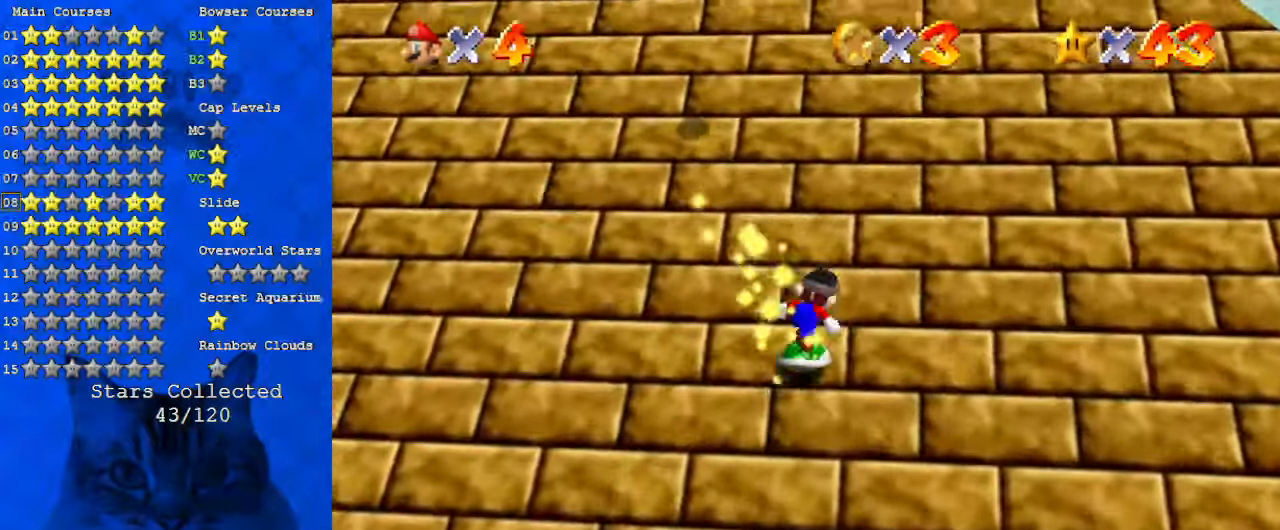
Gameplay with keyboard; each line is a JSON object with the keys held at the frame after it. "events" lists presses ("down") and releases ("up") of "a", "c", "ctrl", "d", "down", "left", "return", "right", "s", "shift", "up", "w", "x" and "y" between this image and that frame as [ms after this image, input, new state], when the widget could be followed in between. No other keys are recorded. Mouse input is not recorded.
{"keys": ["right", "shift"], "events": [[67, "shift", "up"], [134, "up", "up"], [200, "shift", "down"], [367, "d", "down"], [500, "d", "up"]]}
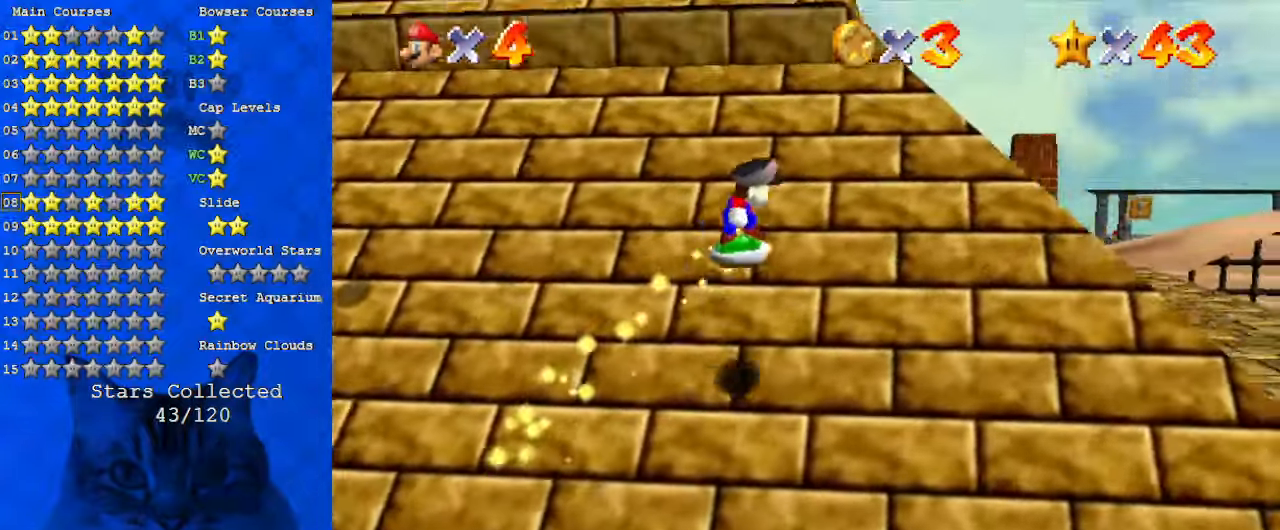
{"keys": ["shift", "up"], "events": [[34, "shift", "up"], [267, "up", "down"], [467, "right", "up"], [500, "shift", "down"]]}
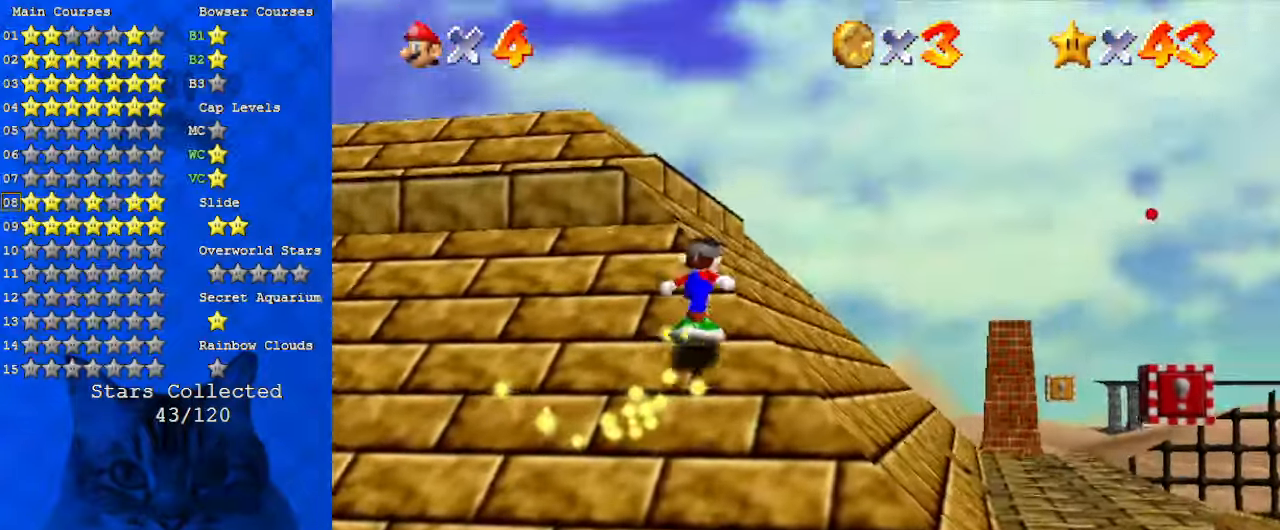
{"keys": ["d", "up"], "events": [[134, "right", "down"], [134, "shift", "up"], [334, "right", "up"], [400, "d", "down"]]}
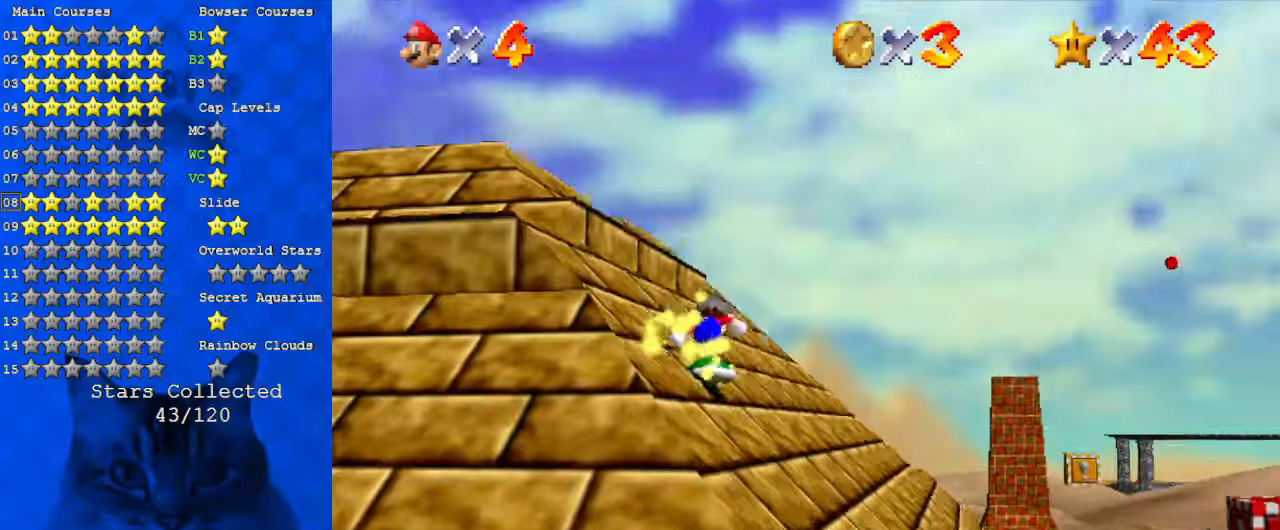
{"keys": ["right", "up"], "events": [[67, "right", "down"], [100, "d", "up"], [267, "d", "down"], [467, "d", "up"]]}
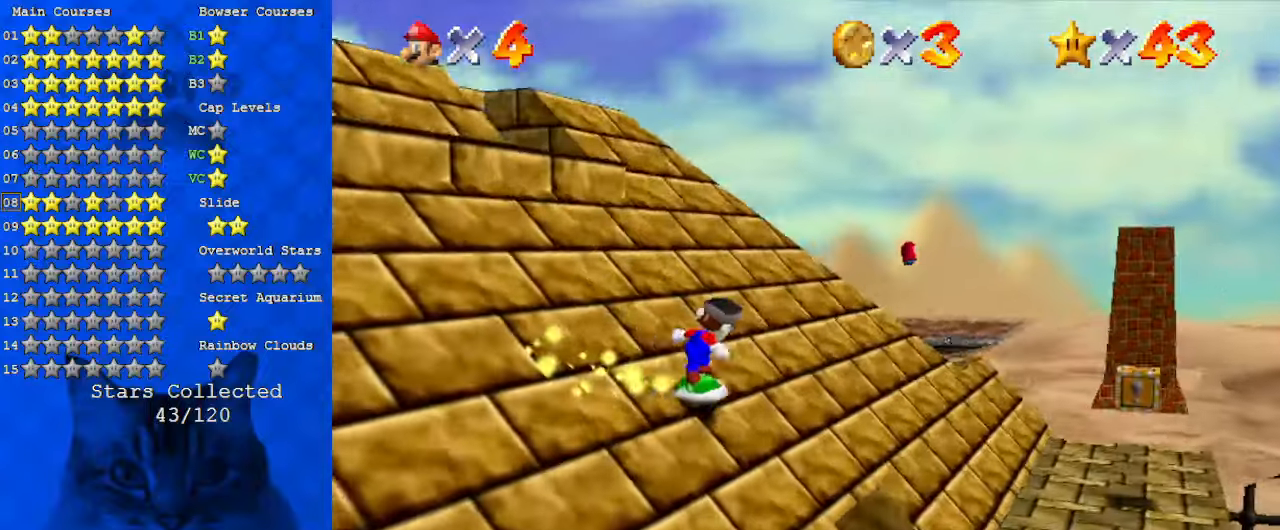
{"keys": ["d", "up"], "events": [[167, "right", "up"], [300, "shift", "down"], [334, "shift", "up"], [400, "d", "down"]]}
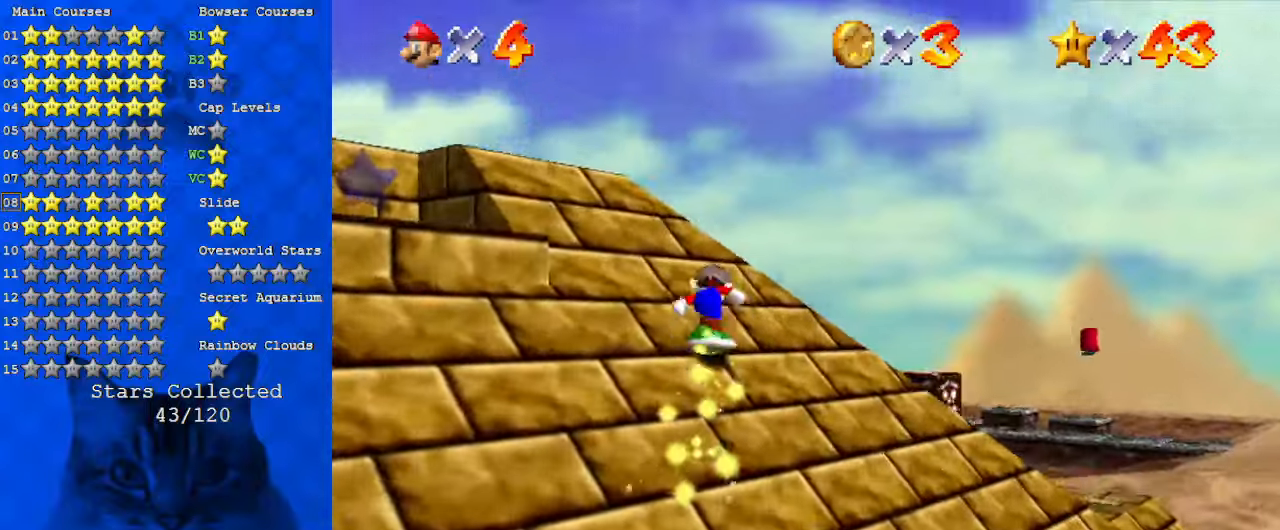
{"keys": ["left", "up", "w"], "events": [[34, "d", "up"], [167, "left", "down"], [300, "shift", "down"], [434, "shift", "up"], [500, "w", "down"]]}
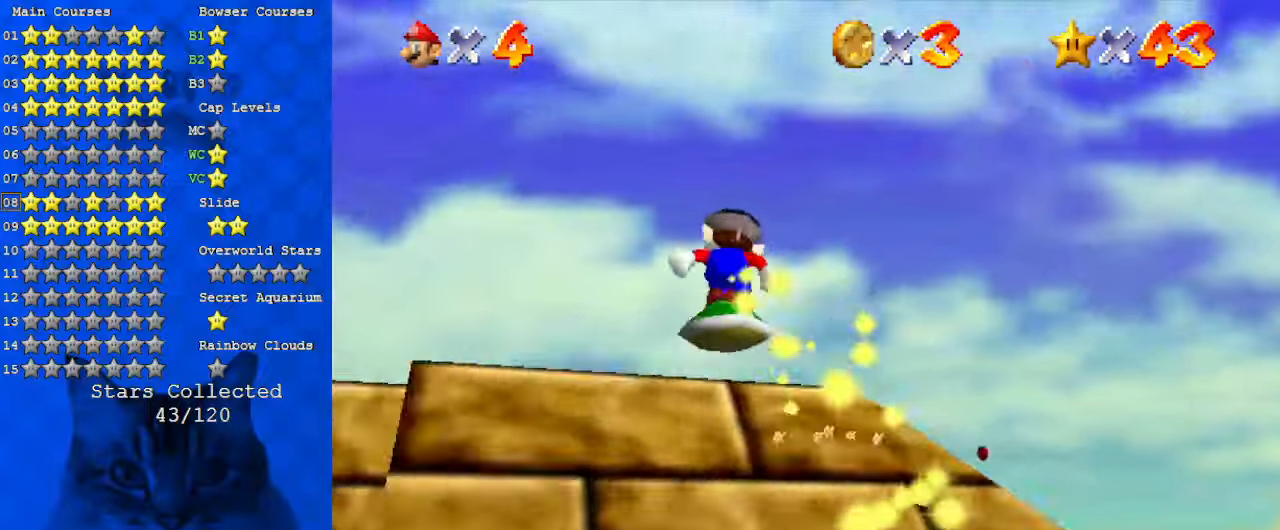
{"keys": ["y"], "events": [[67, "w", "up"], [400, "y", "down"], [434, "left", "up"], [434, "up", "up"]]}
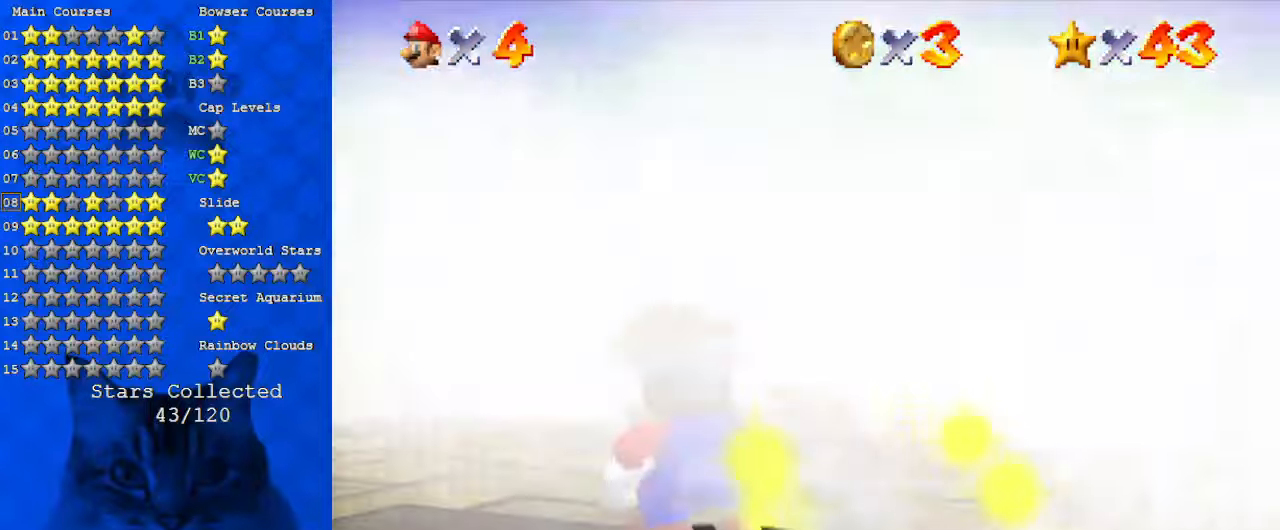
{"keys": ["down"], "events": [[34, "down", "down"], [34, "right", "down"], [34, "y", "up"], [167, "ctrl", "down"], [234, "right", "up"], [367, "ctrl", "up"]]}
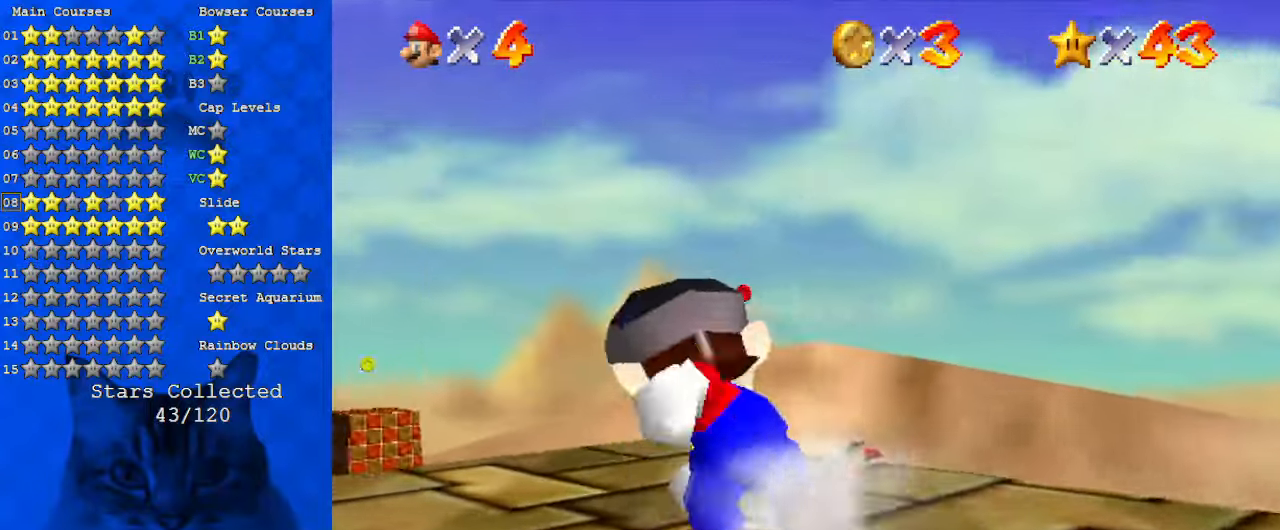
{"keys": ["down"], "events": [[34, "shift", "down"], [134, "shift", "up"], [234, "left", "down"], [234, "s", "down"], [334, "s", "up"], [500, "left", "up"]]}
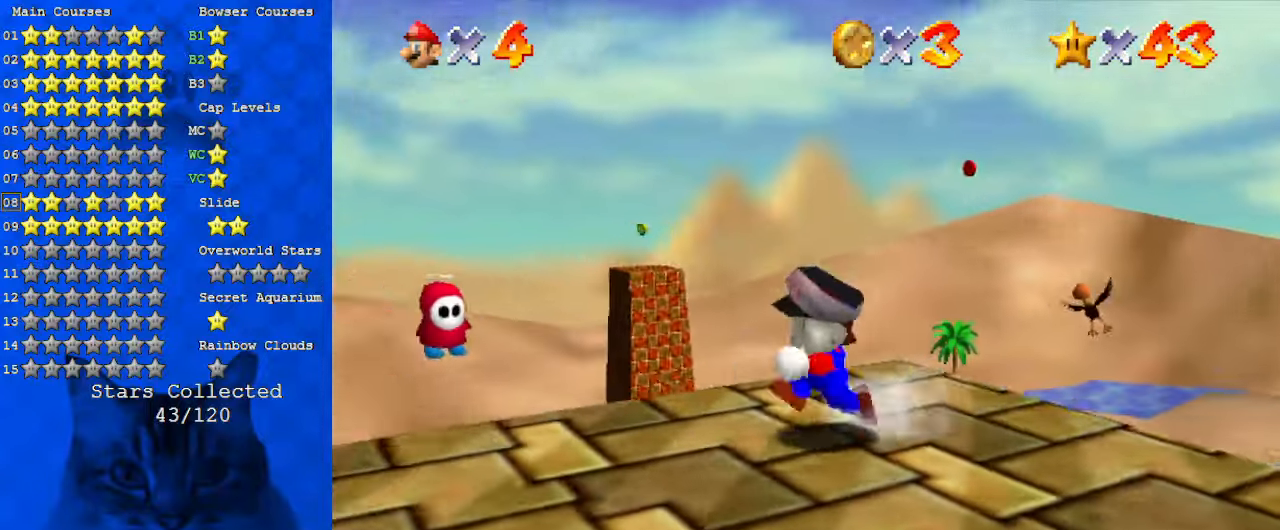
{"keys": ["ctrl"], "events": [[434, "down", "up"], [467, "ctrl", "down"]]}
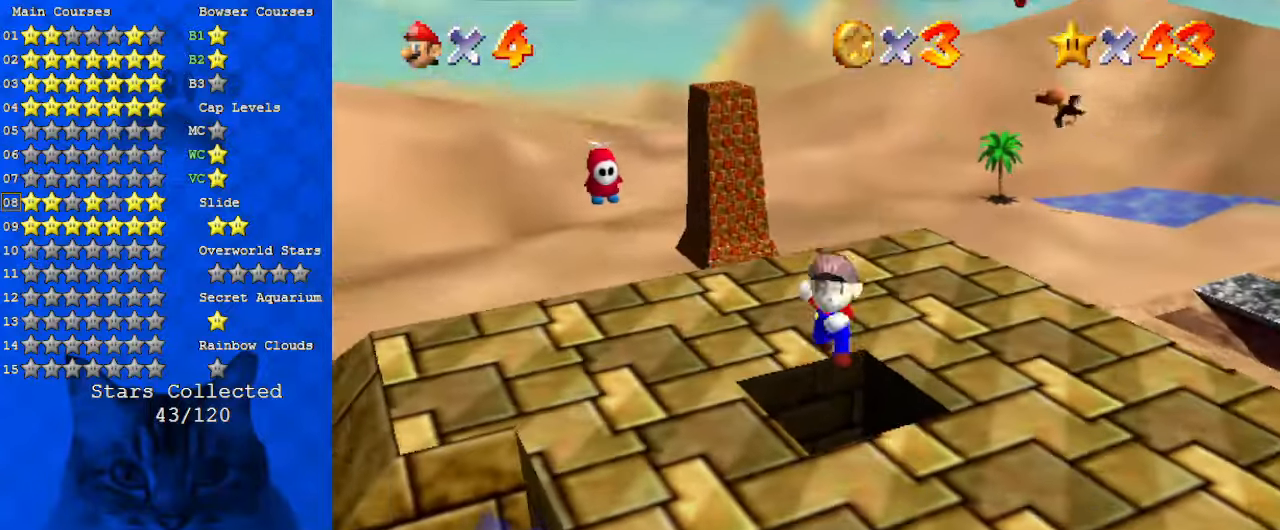
{"keys": [], "events": [[34, "ctrl", "up"], [100, "ctrl", "down"], [100, "up", "down"], [200, "ctrl", "up"], [300, "up", "up"]]}
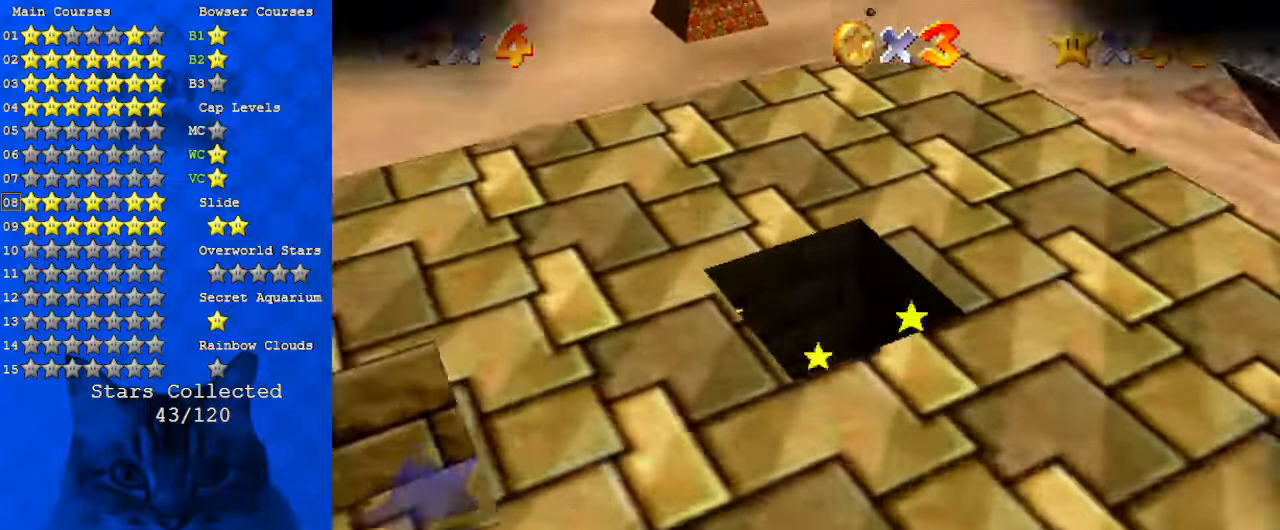
{"keys": ["right"], "events": [[434, "right", "down"]]}
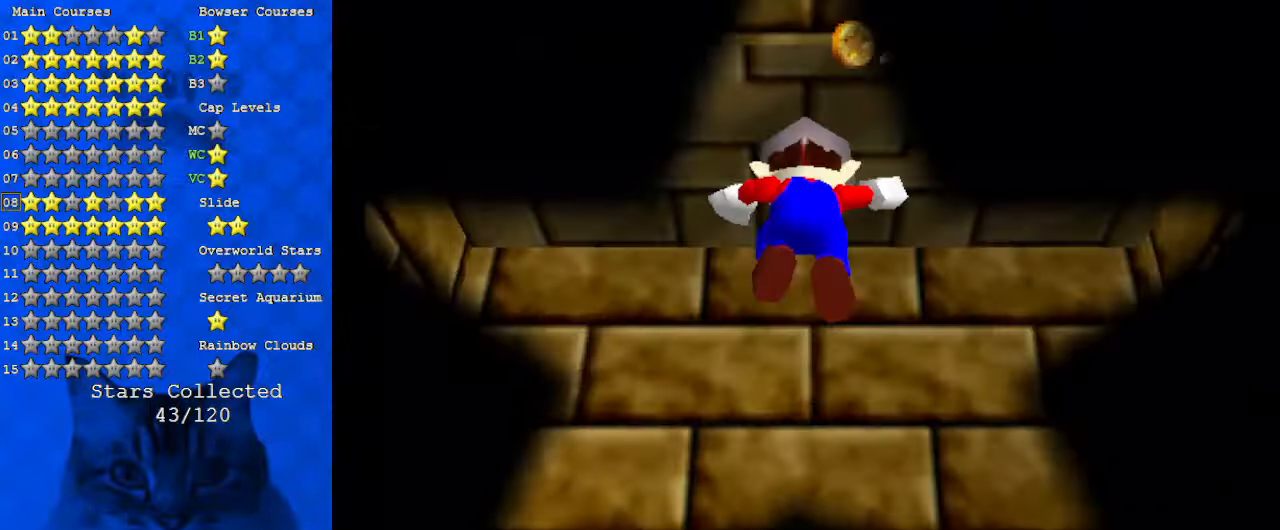
{"keys": ["right", "up"], "events": [[34, "up", "down"], [167, "c", "down"], [367, "c", "up"]]}
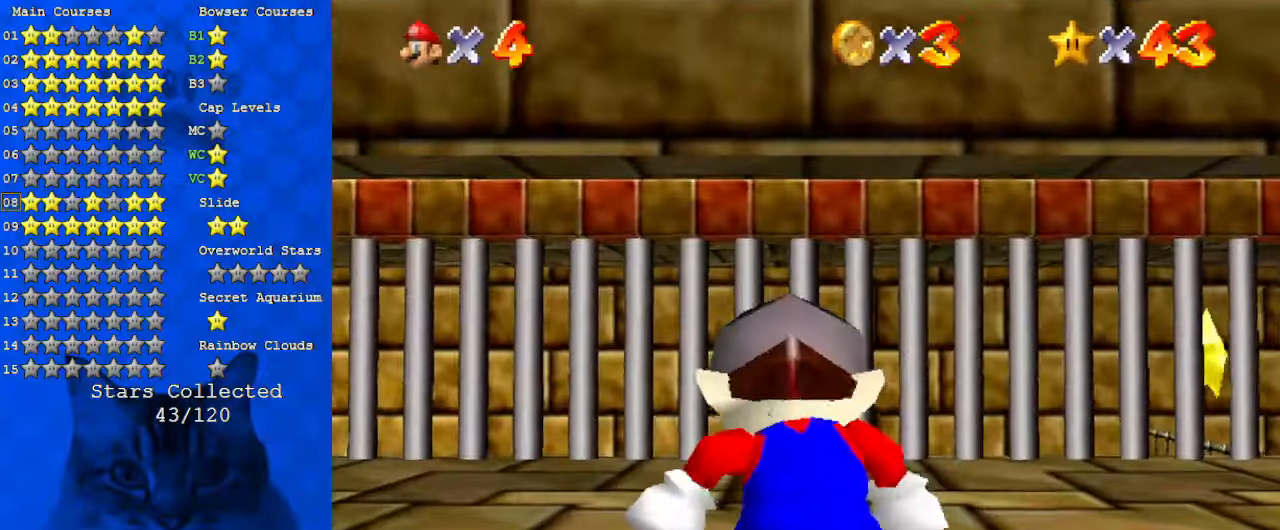
{"keys": ["right", "up"], "events": []}
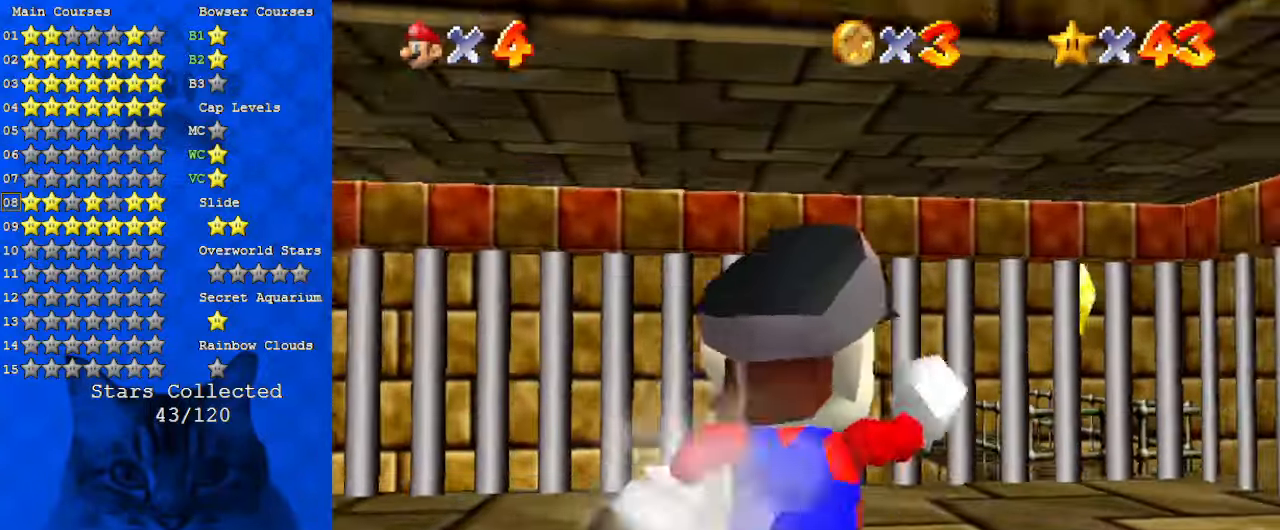
{"keys": ["right", "shift", "up"], "events": [[234, "right", "up"], [334, "y", "down"], [367, "shift", "down"], [434, "right", "down"], [500, "y", "up"]]}
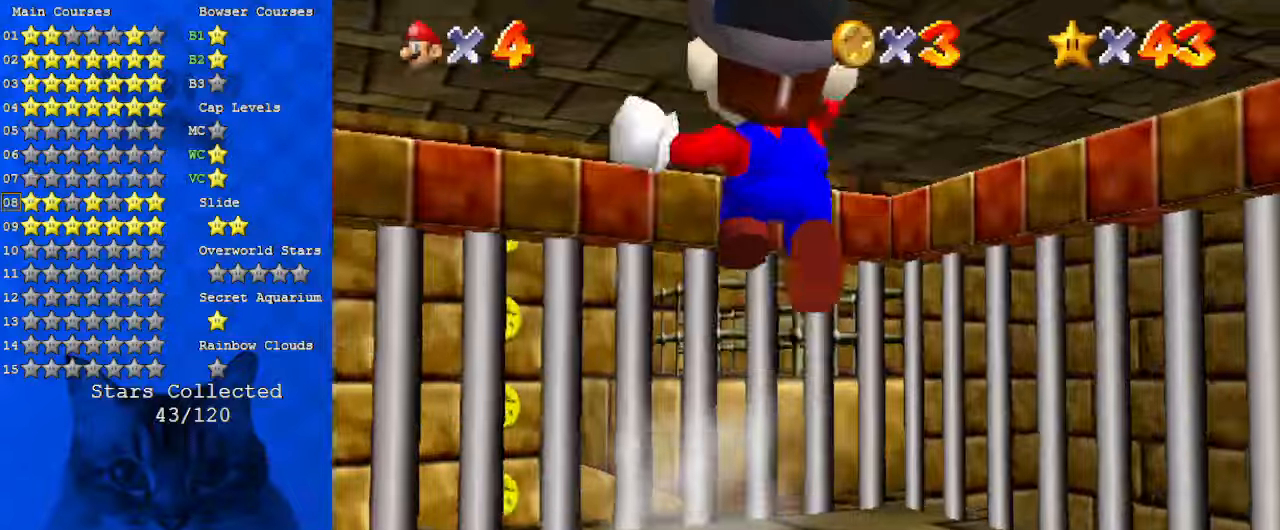
{"keys": [], "events": [[67, "shift", "up"], [167, "right", "up"], [434, "up", "up"]]}
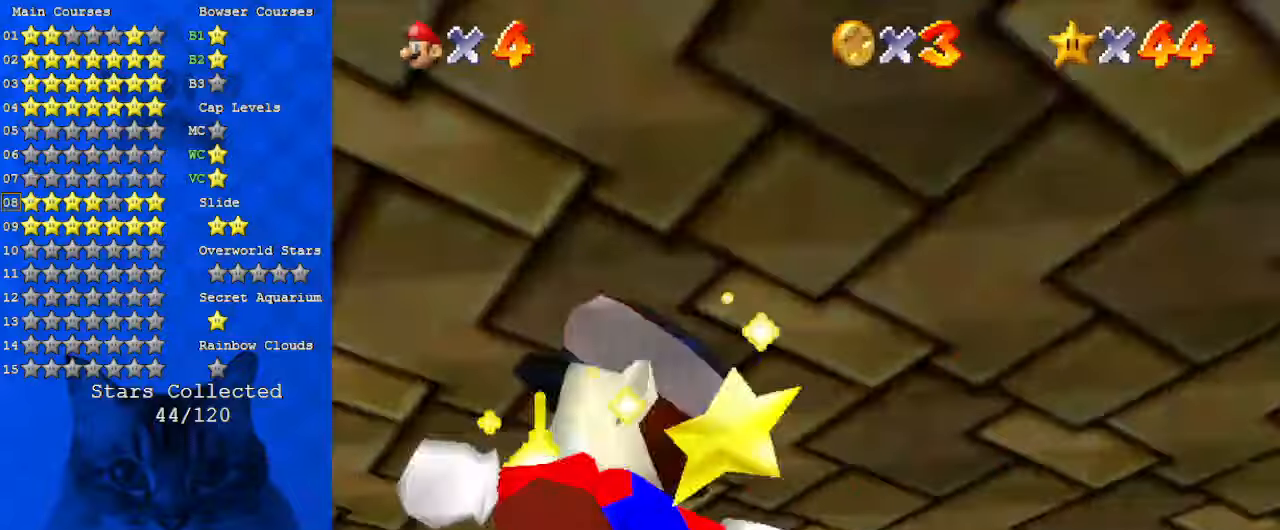
{"keys": [], "events": []}
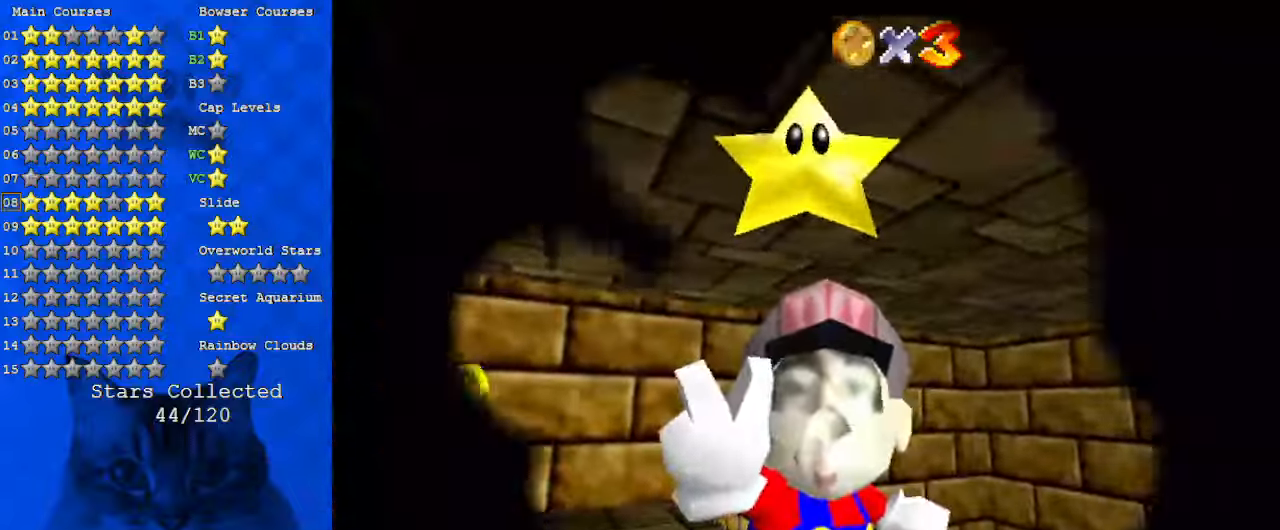
{"keys": [], "events": []}
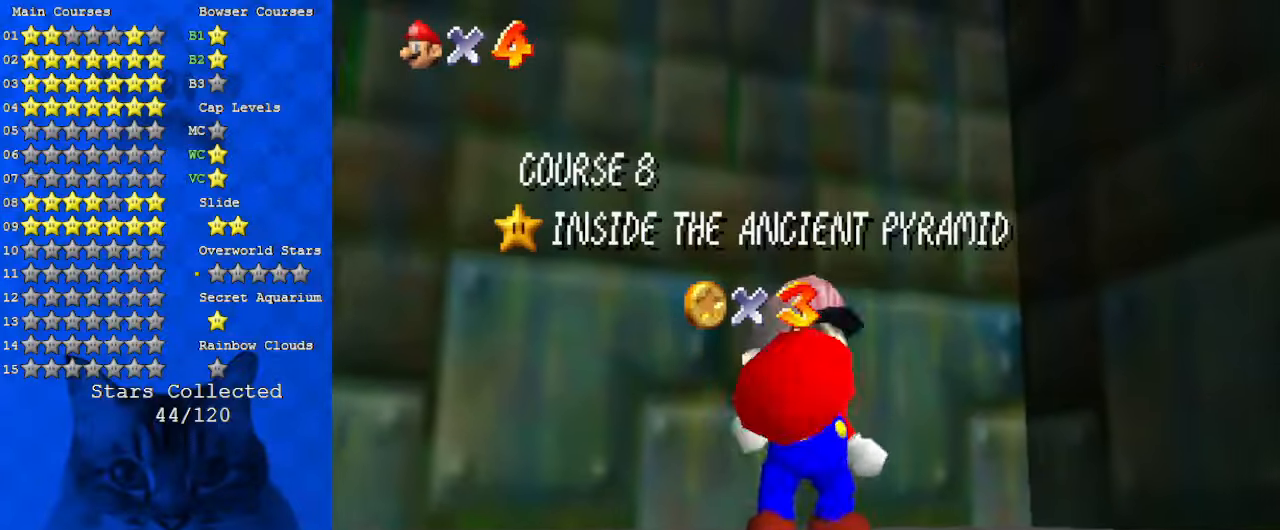
{"keys": [], "events": []}
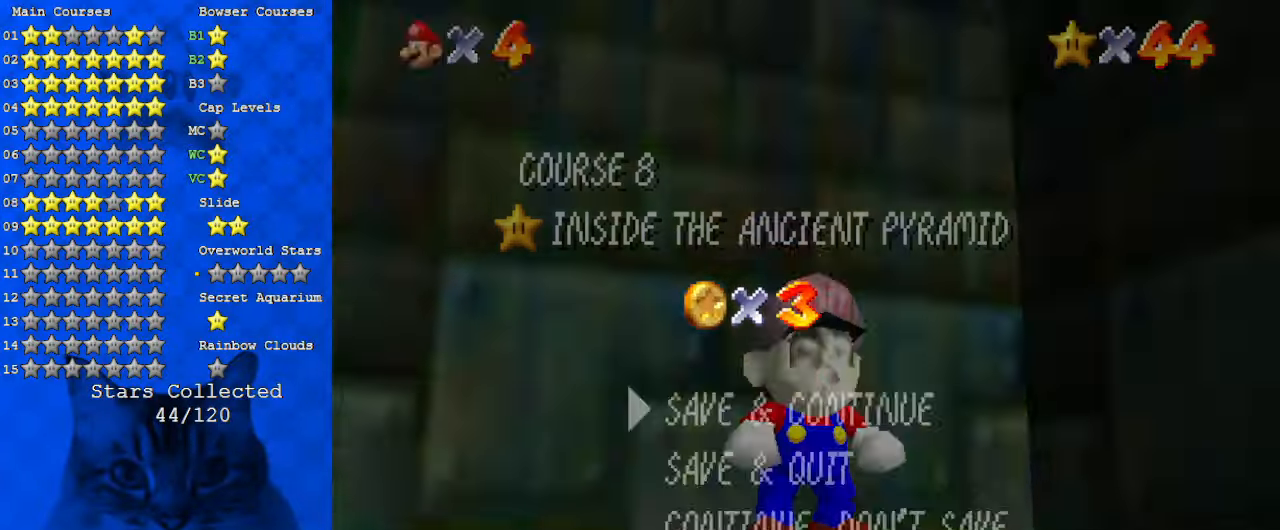
{"keys": ["shift", "up"], "events": [[234, "shift", "down"], [334, "up", "down"], [367, "shift", "up"], [400, "left", "down"], [467, "shift", "down"], [500, "left", "up"]]}
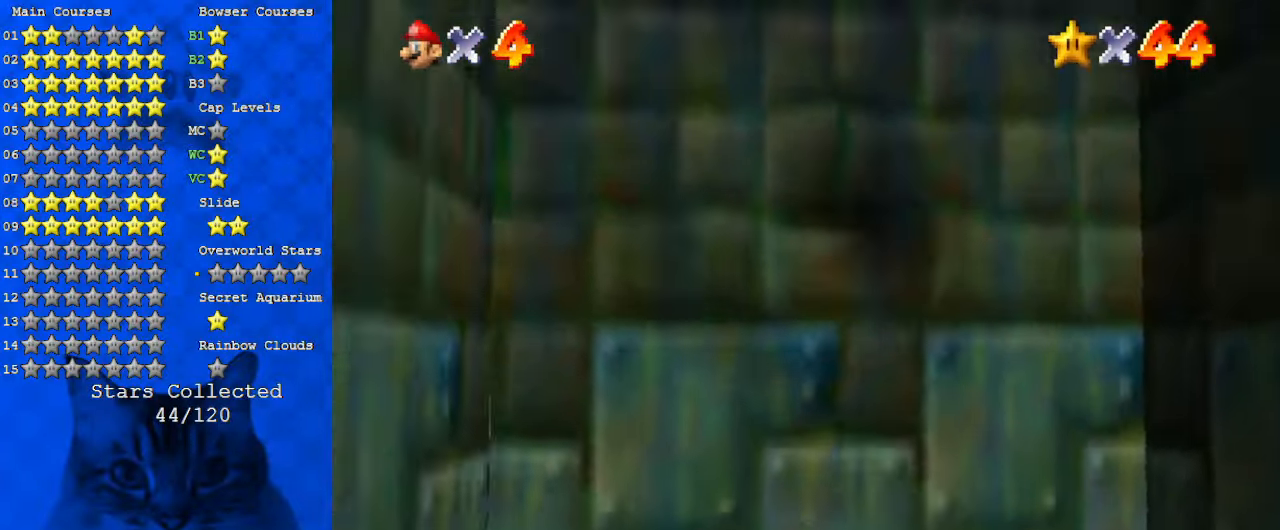
{"keys": [], "events": [[100, "shift", "up"], [234, "up", "up"]]}
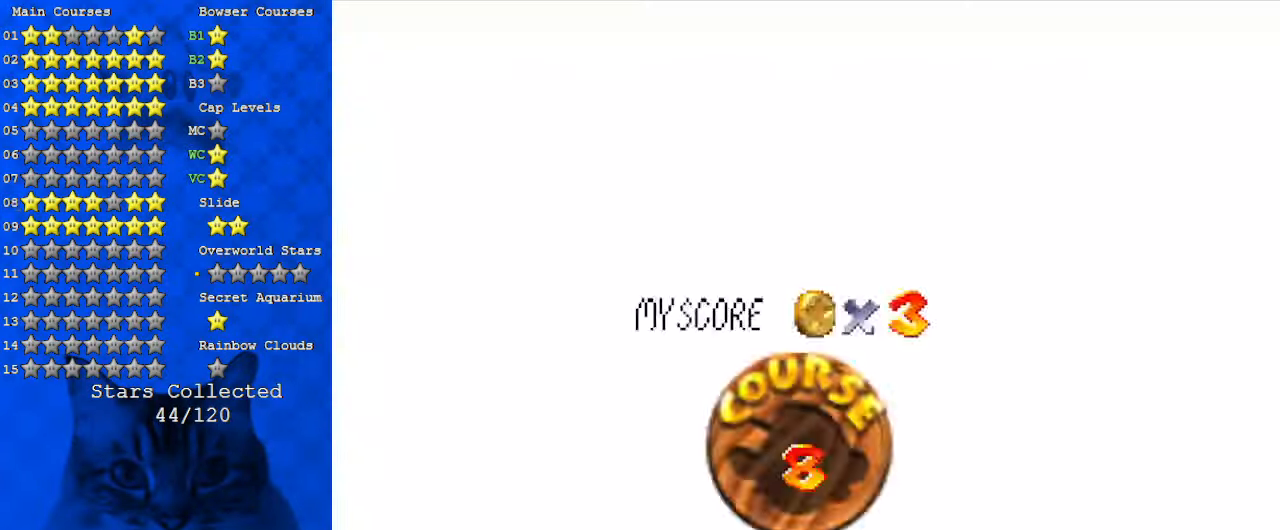
{"keys": [], "events": [[167, "return", "down"], [234, "return", "up"]]}
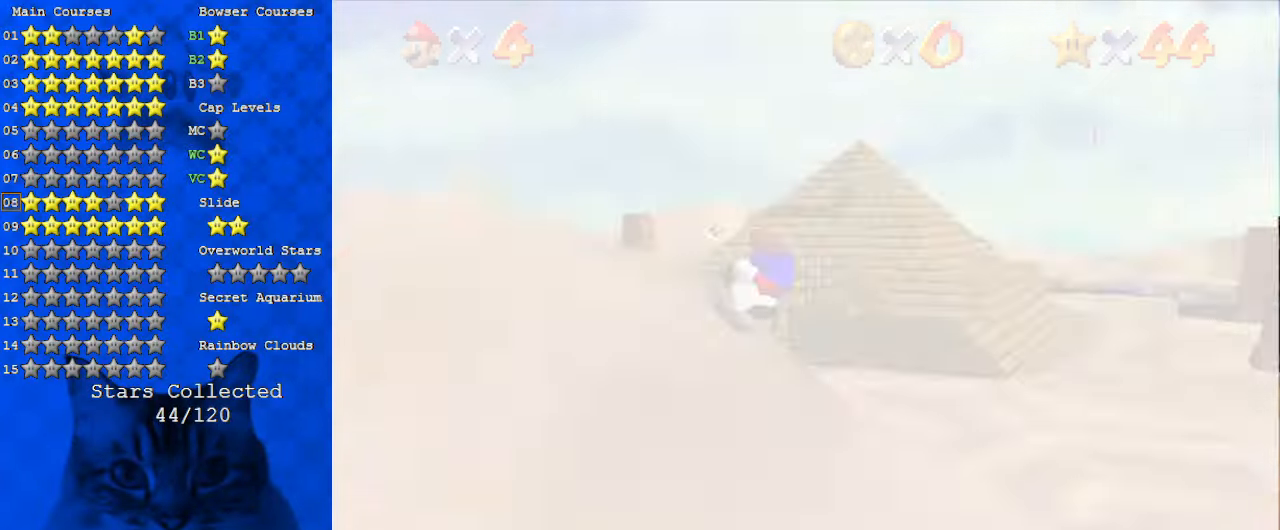
{"keys": ["c"], "events": [[34, "d", "down"], [167, "d", "up"], [434, "c", "down"]]}
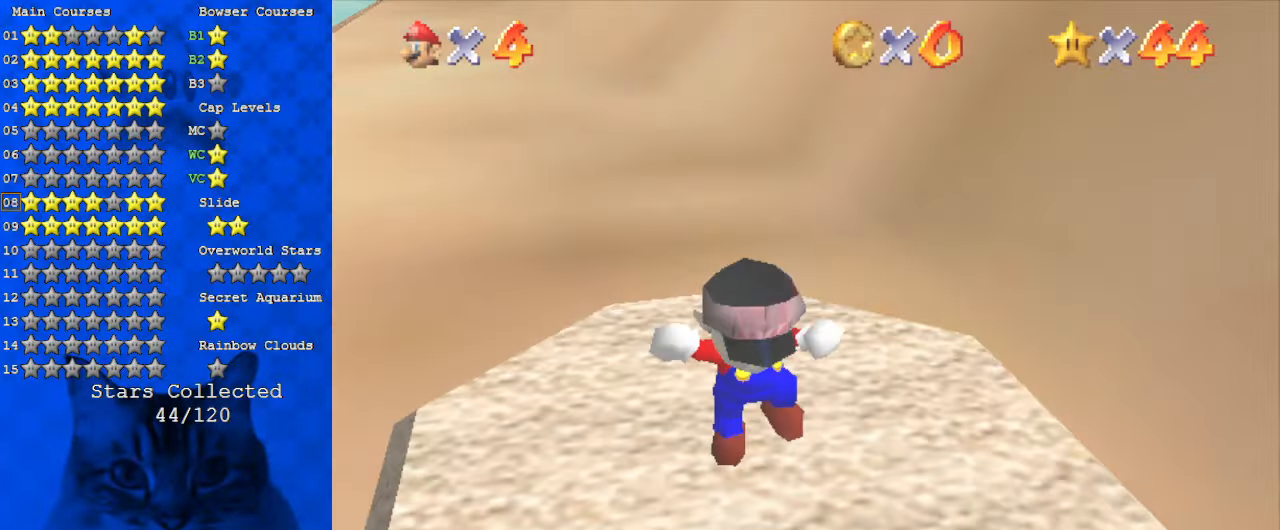
{"keys": [], "events": [[34, "s", "down"], [134, "c", "up"], [134, "s", "up"]]}
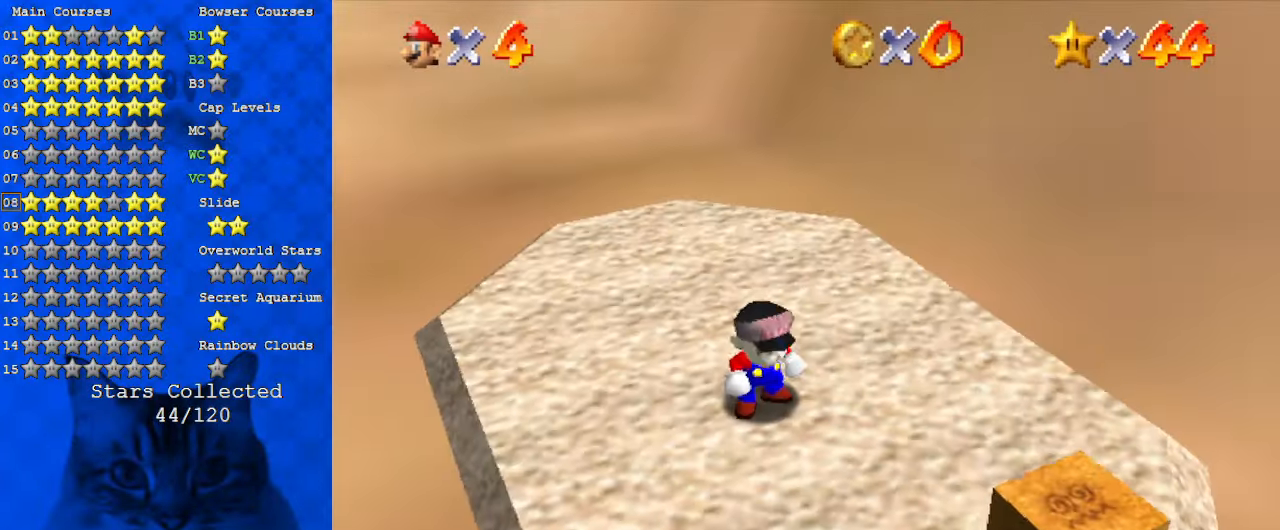
{"keys": ["shift", "up"], "events": [[67, "up", "down"], [367, "y", "down"], [400, "shift", "down"], [500, "y", "up"]]}
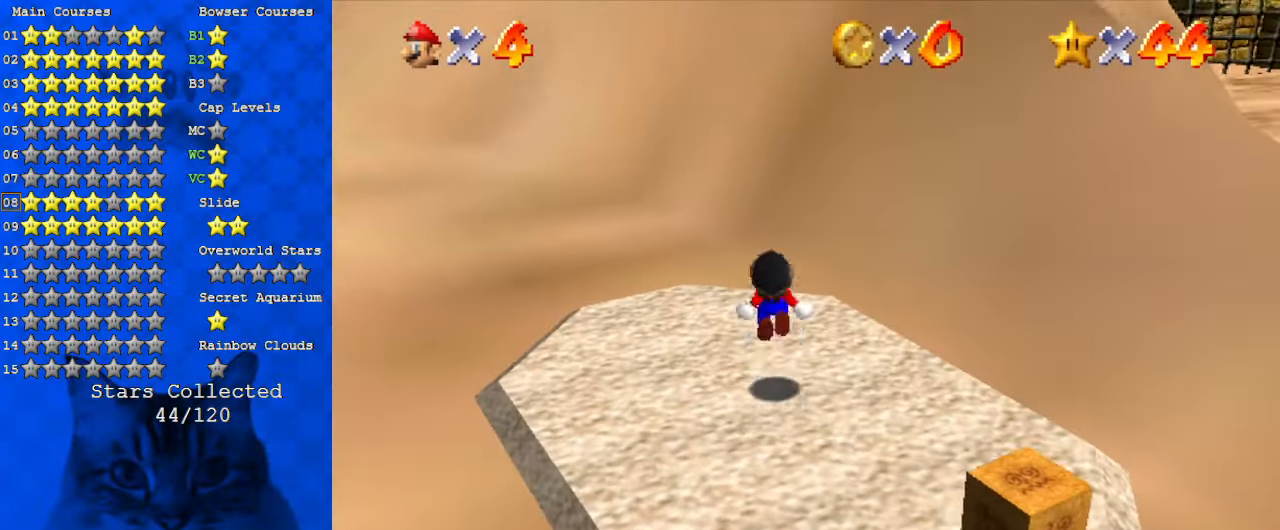
{"keys": ["up", "y"], "events": [[34, "shift", "up"], [134, "c", "down"], [234, "c", "up"], [334, "y", "down"]]}
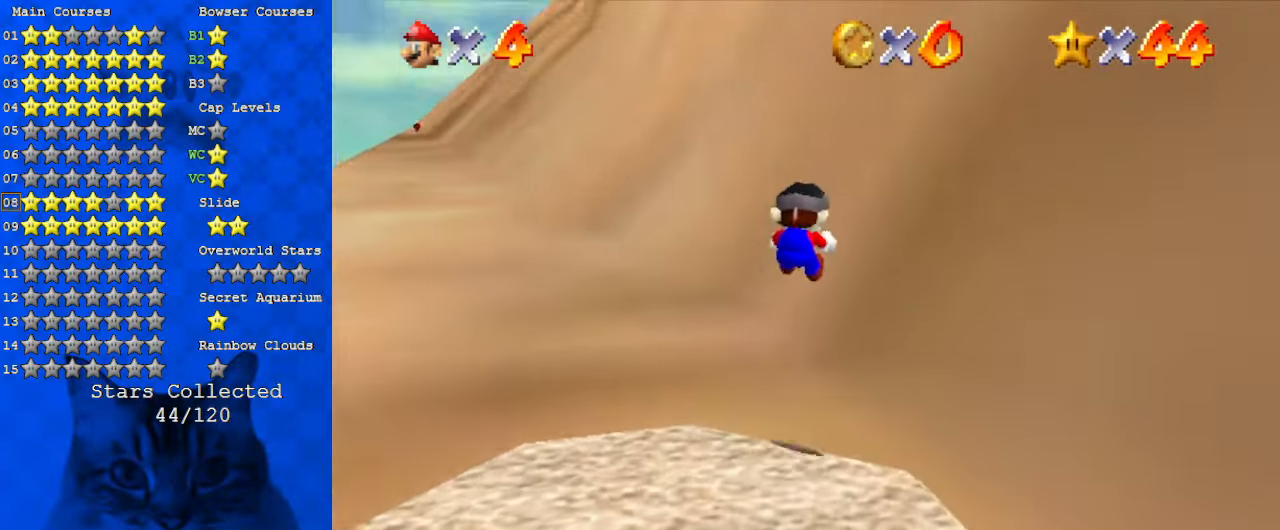
{"keys": ["ctrl", "shift", "up", "y"], "events": [[134, "right", "down"], [267, "right", "up"], [467, "ctrl", "down"], [467, "shift", "down"]]}
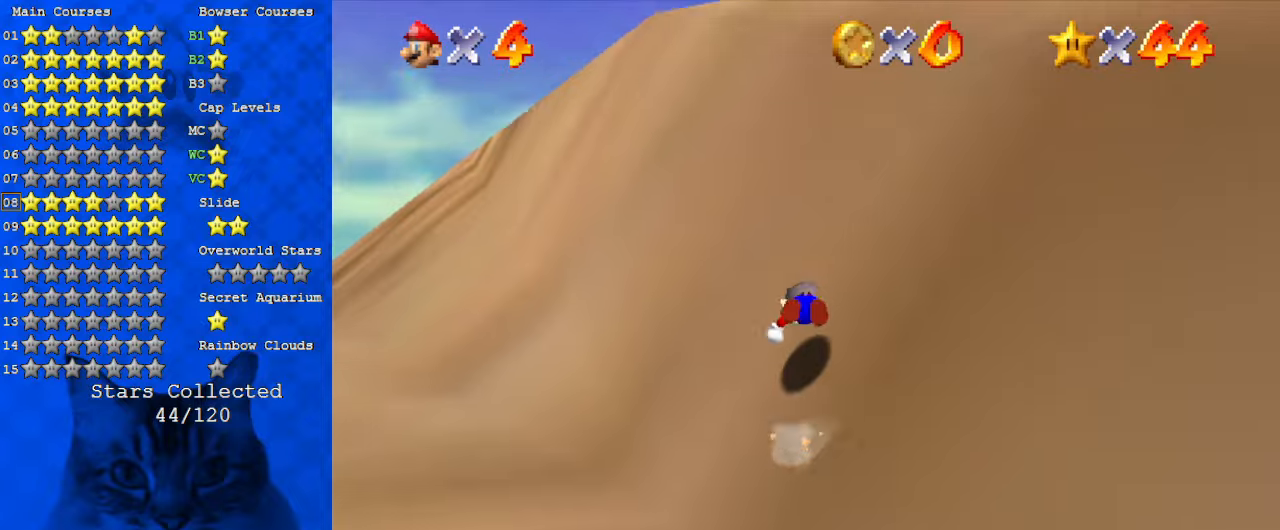
{"keys": ["left", "up"], "events": [[167, "ctrl", "up"], [167, "shift", "up"], [167, "y", "up"], [234, "left", "down"]]}
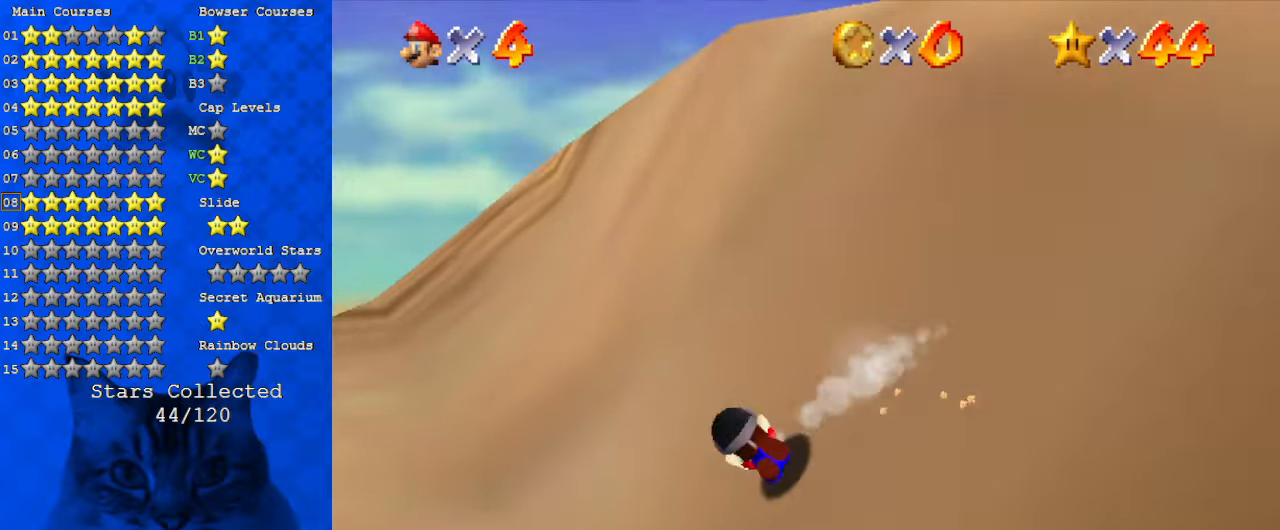
{"keys": ["c", "up"], "events": [[200, "shift", "down"], [267, "ctrl", "down"], [334, "ctrl", "up"], [334, "left", "up"], [334, "shift", "up"], [434, "c", "down"]]}
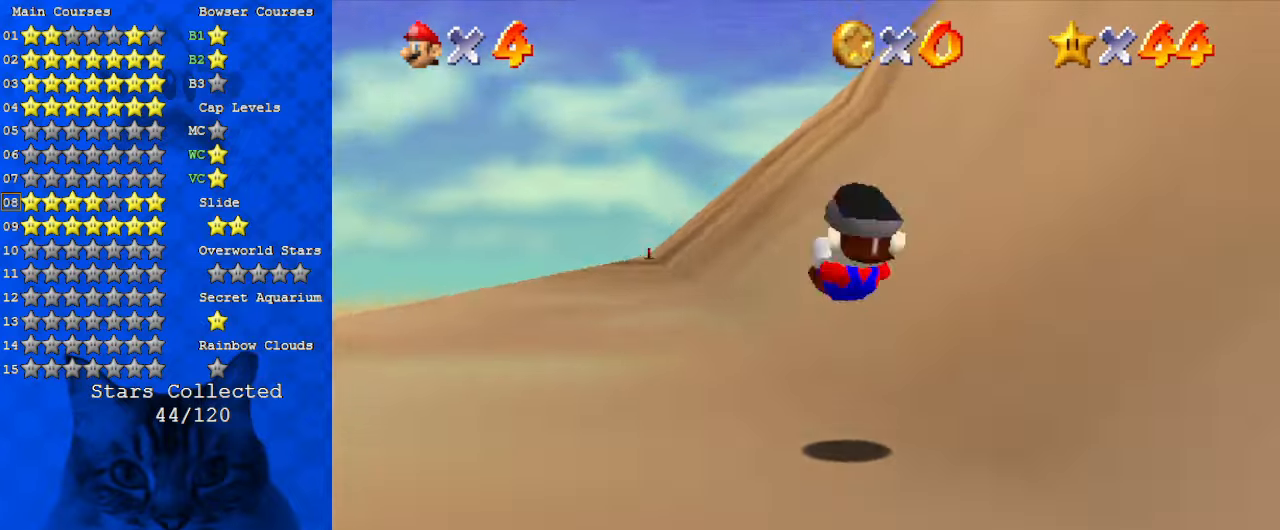
{"keys": ["up"], "events": [[67, "c", "up"], [267, "y", "down"], [300, "ctrl", "down"], [400, "y", "up"], [500, "ctrl", "up"]]}
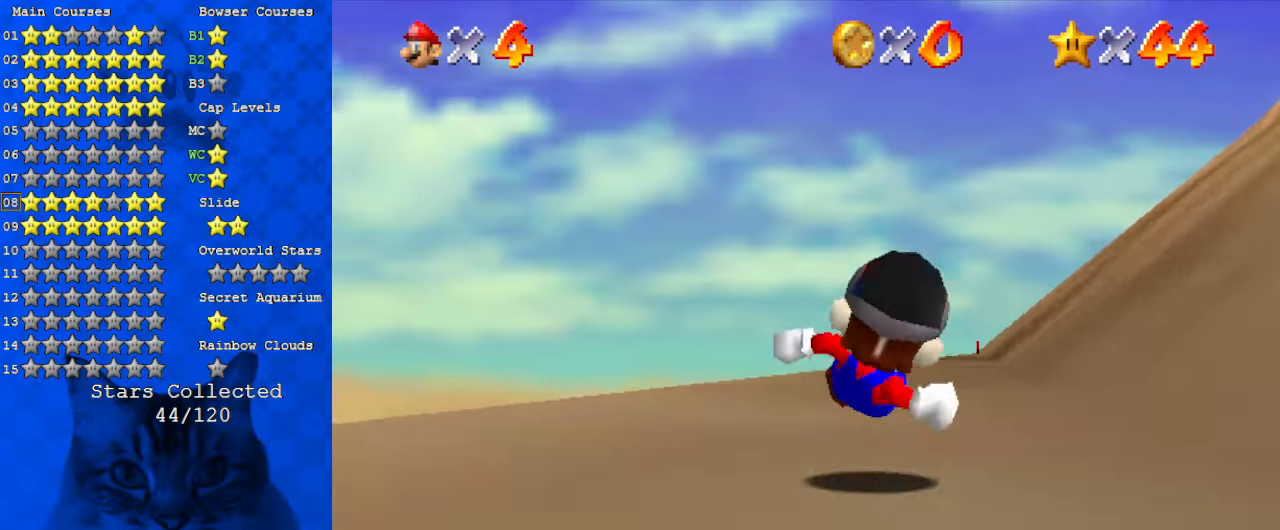
{"keys": ["right", "up"], "events": [[134, "s", "down"], [267, "s", "up"], [334, "right", "down"]]}